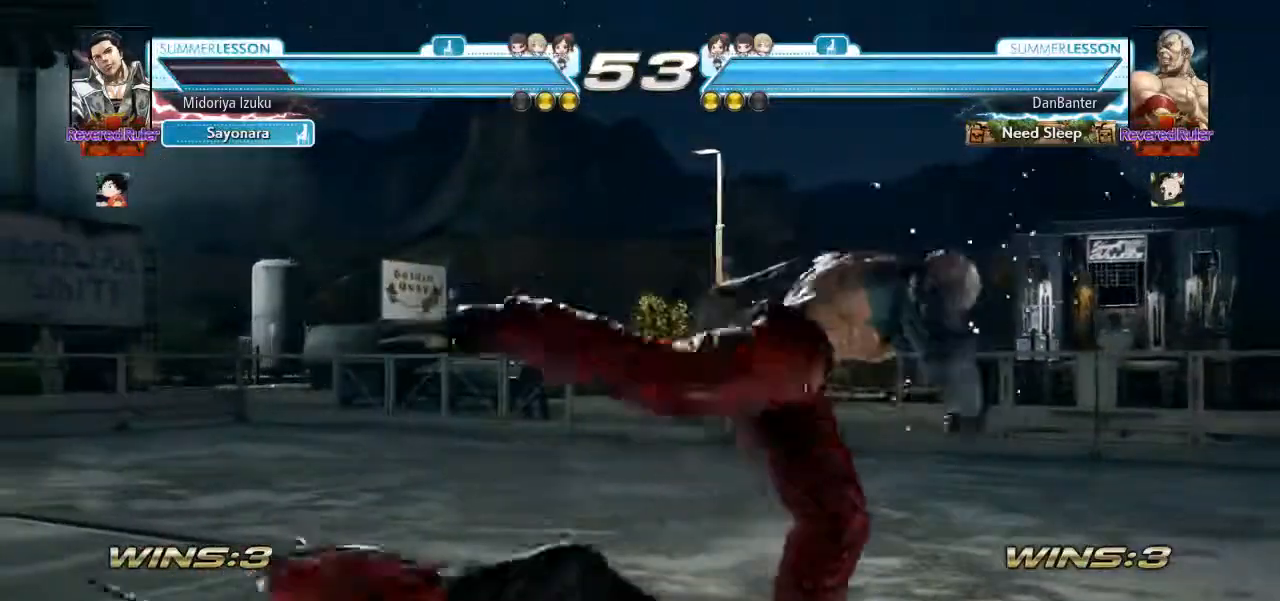
Gameplay with a controller (arcade stick); each line is a JSON object with the inputs held at the frame after it (dt_ms = milliseconds from this image to that frame). "events" lists button and stick changes between this image and that frame as [ms after this image, input, new state], when the widget could be followed in between. Not read: L3 R3.
{"dt_ms": 500, "buttons": [], "left_stick": "center", "events": []}
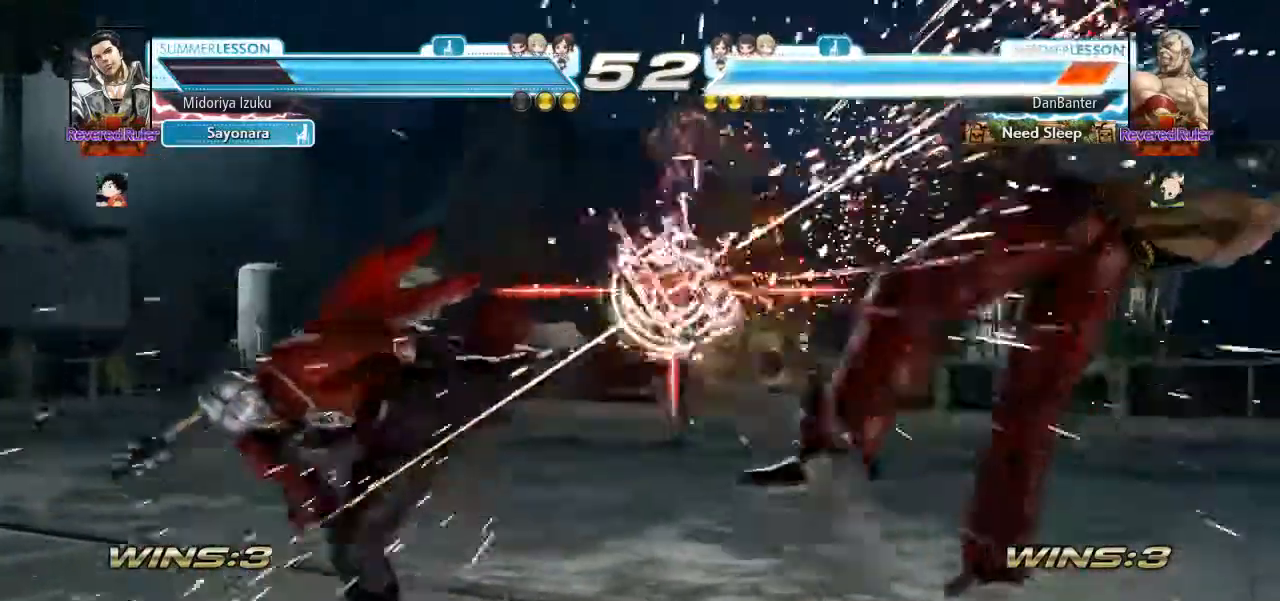
{"dt_ms": 500, "buttons": [], "left_stick": "right", "events": [[150, "left_stick", "right"], [250, "left_stick", "center"], [317, "left_stick", "right"]]}
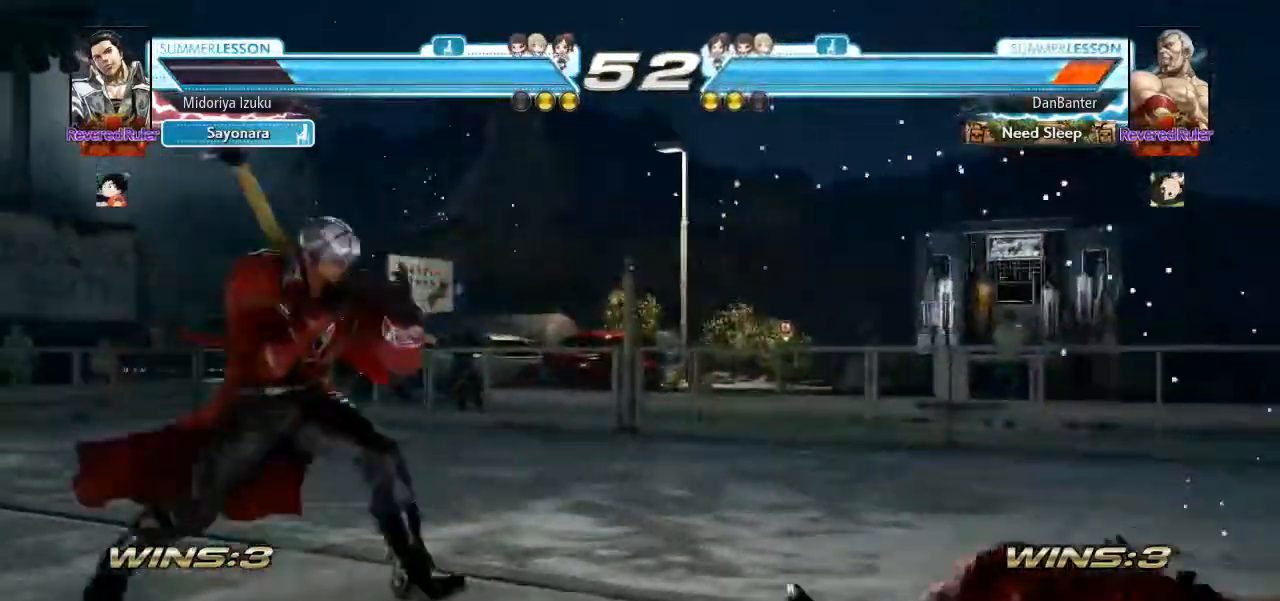
{"dt_ms": 500, "buttons": [], "left_stick": "center", "events": [[250, "CIRCLE", "down"], [350, "CIRCLE", "up"], [483, "left_stick", "center"]]}
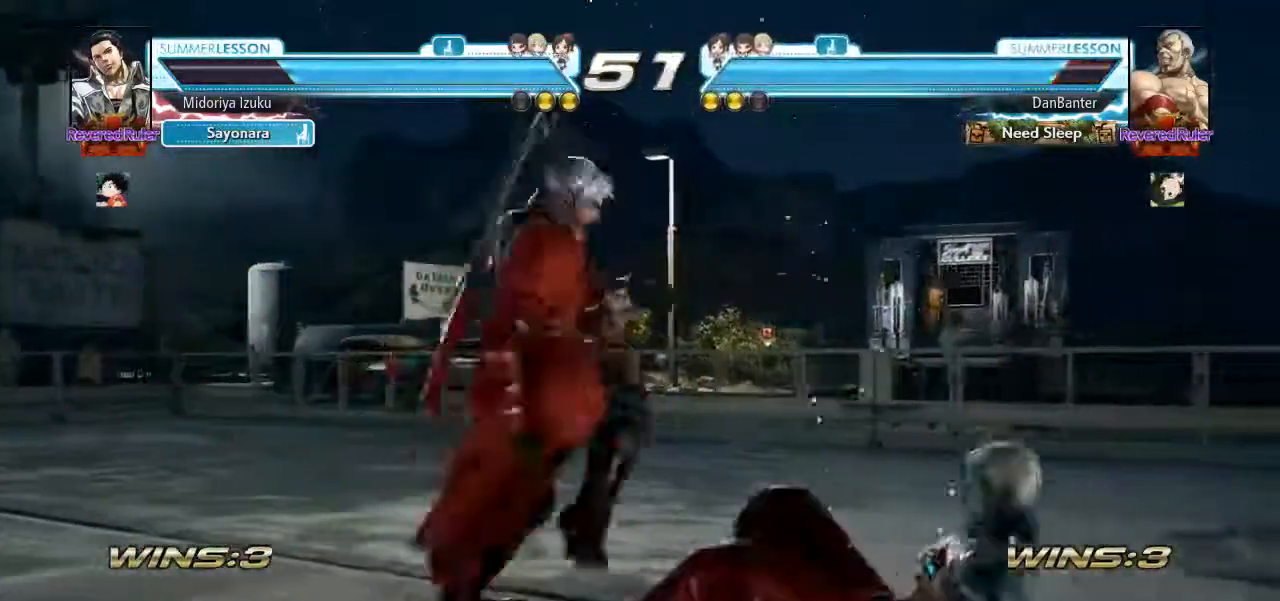
{"dt_ms": 500, "buttons": [], "left_stick": "center", "events": []}
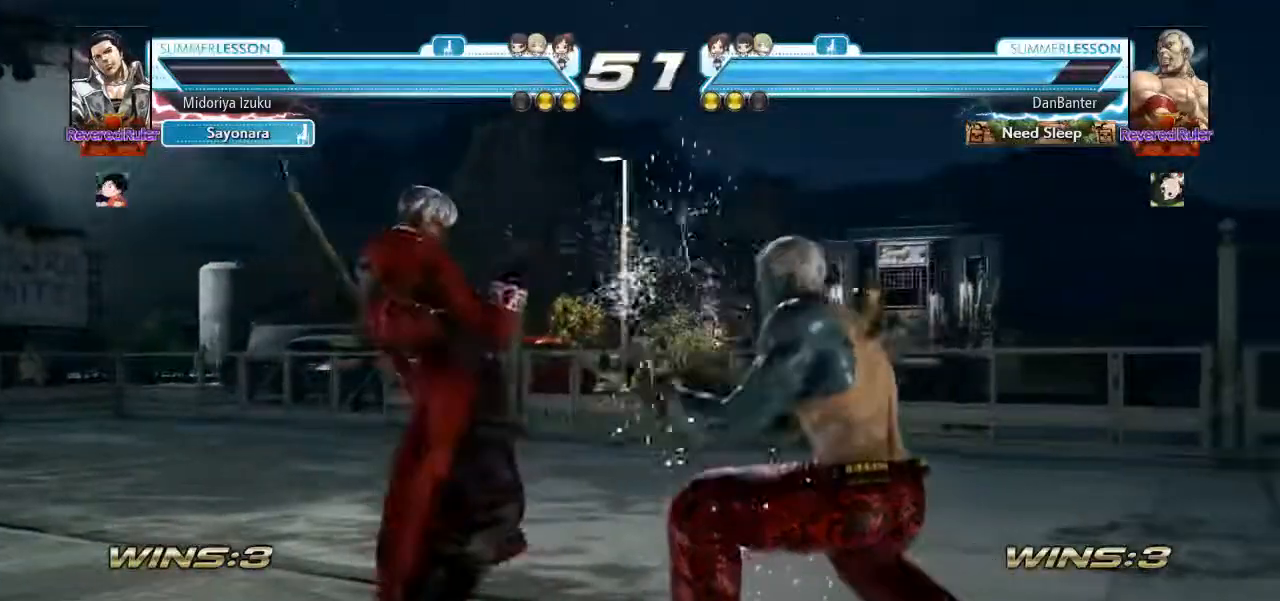
{"dt_ms": 500, "buttons": [], "left_stick": "center", "events": [[50, "left_stick", "down-left"], [117, "CROSS", "down"], [183, "CROSS", "up"], [217, "left_stick", "center"]]}
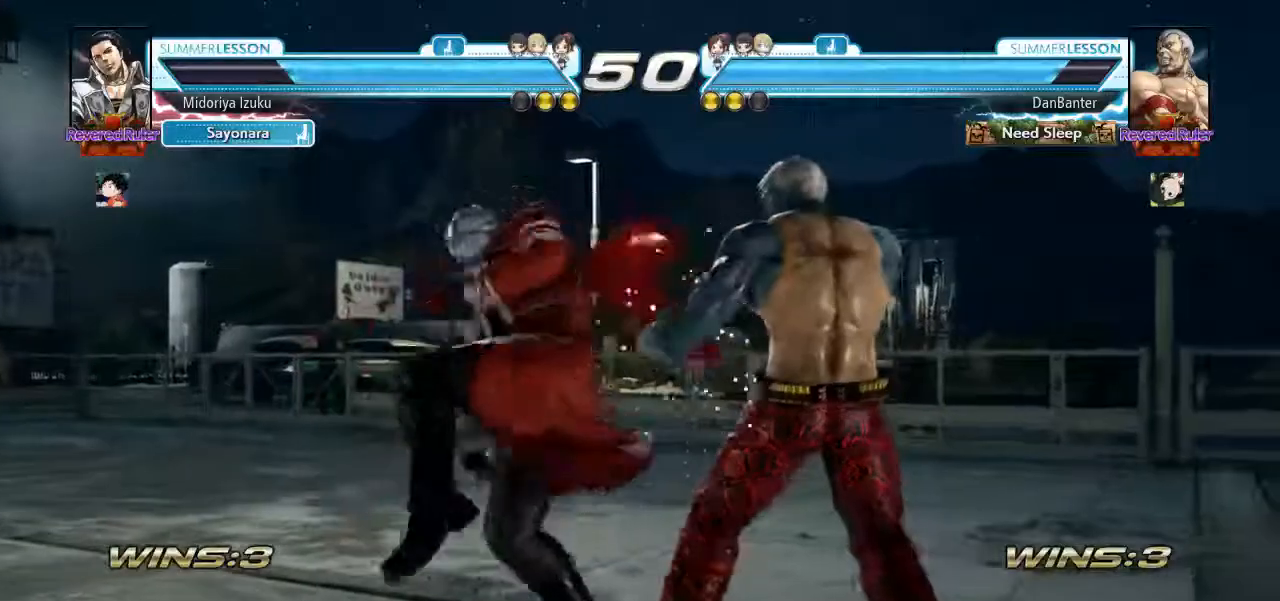
{"dt_ms": 500, "buttons": [], "left_stick": "left", "events": [[483, "left_stick", "left"]]}
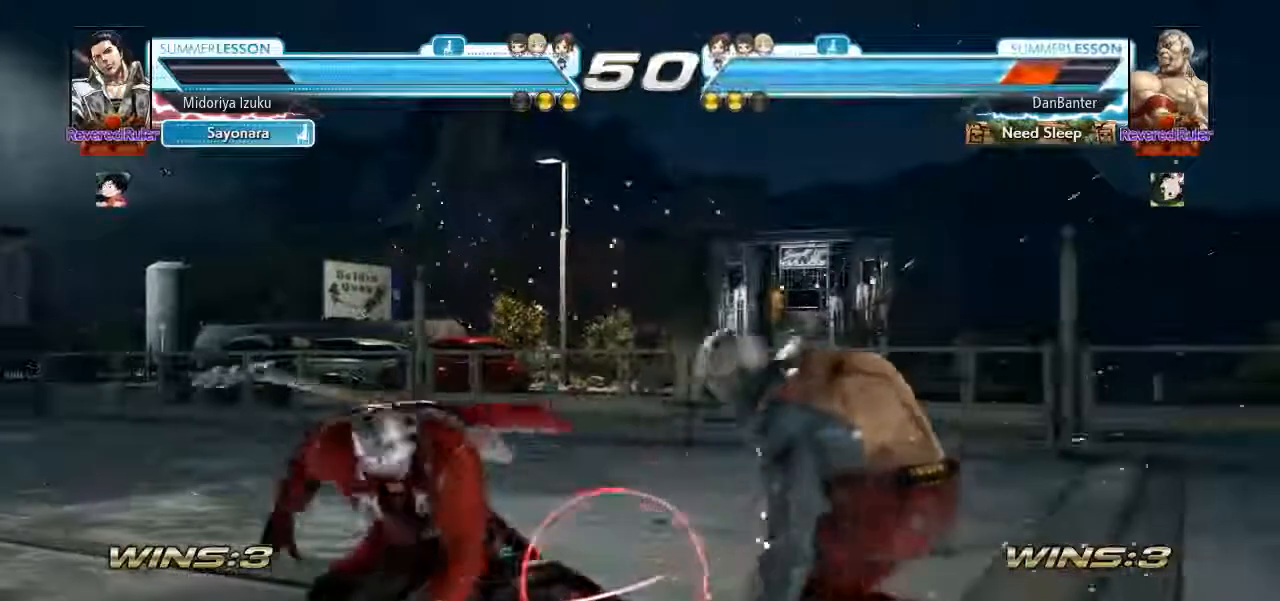
{"dt_ms": 500, "buttons": [], "left_stick": "left", "events": [[83, "left_stick", "center"], [150, "left_stick", "left"]]}
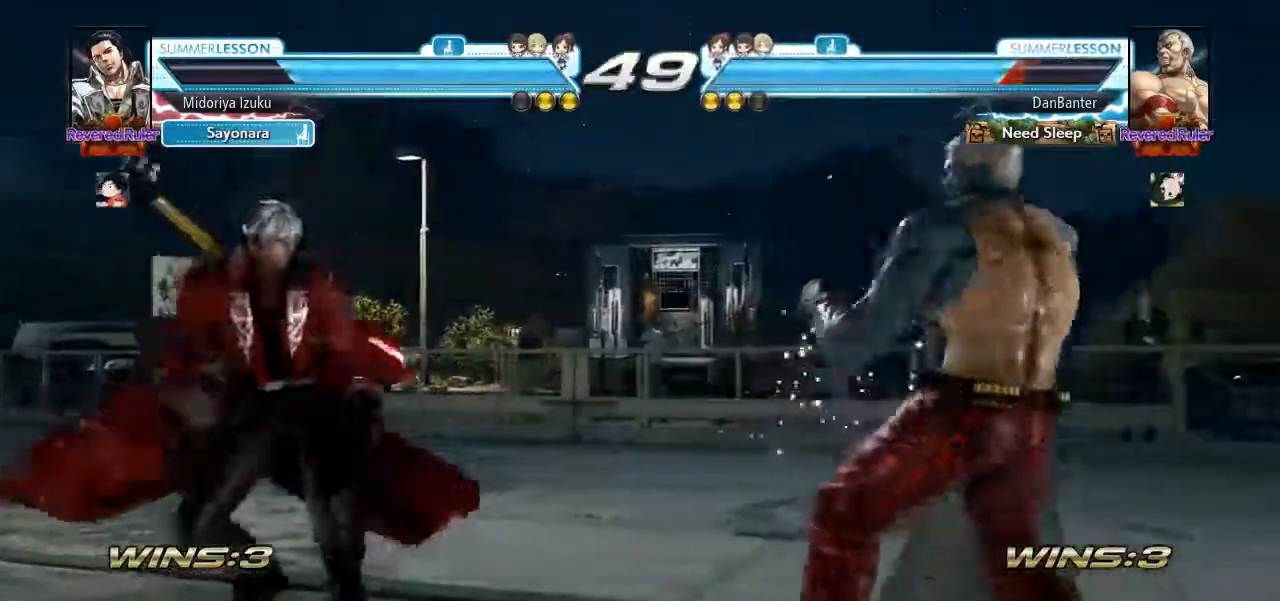
{"dt_ms": 500, "buttons": [], "left_stick": "down", "events": [[417, "left_stick", "down"]]}
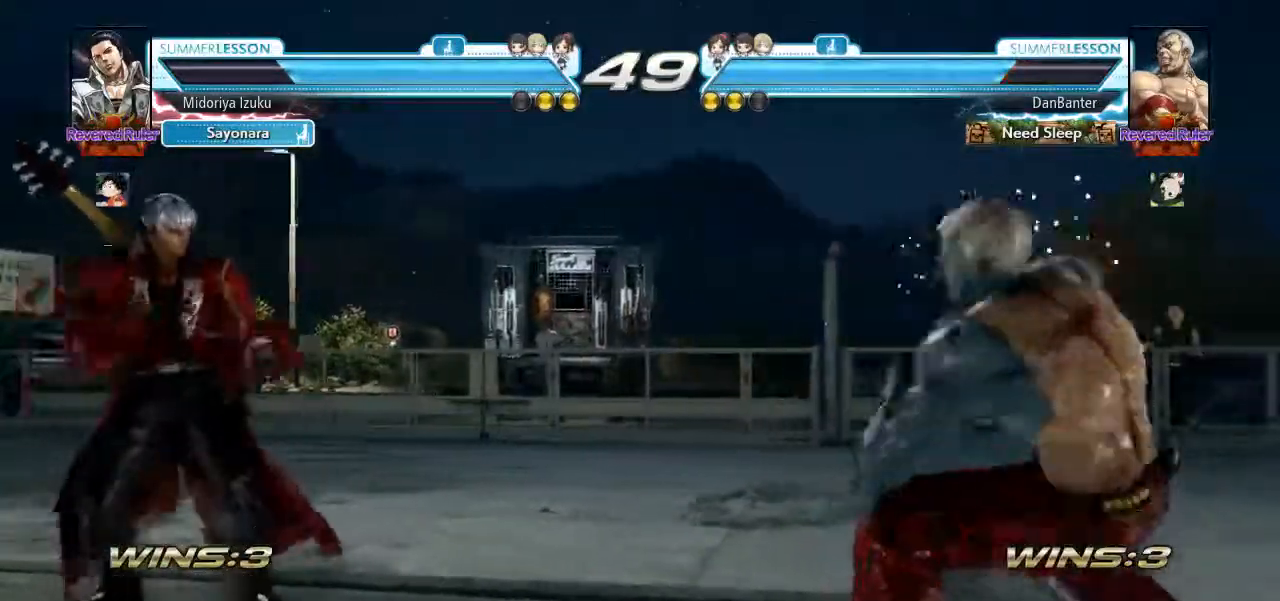
{"dt_ms": 500, "buttons": [], "left_stick": "right", "events": [[17, "left_stick", "center"], [317, "left_stick", "right"], [350, "CROSS", "down"], [483, "CROSS", "up"]]}
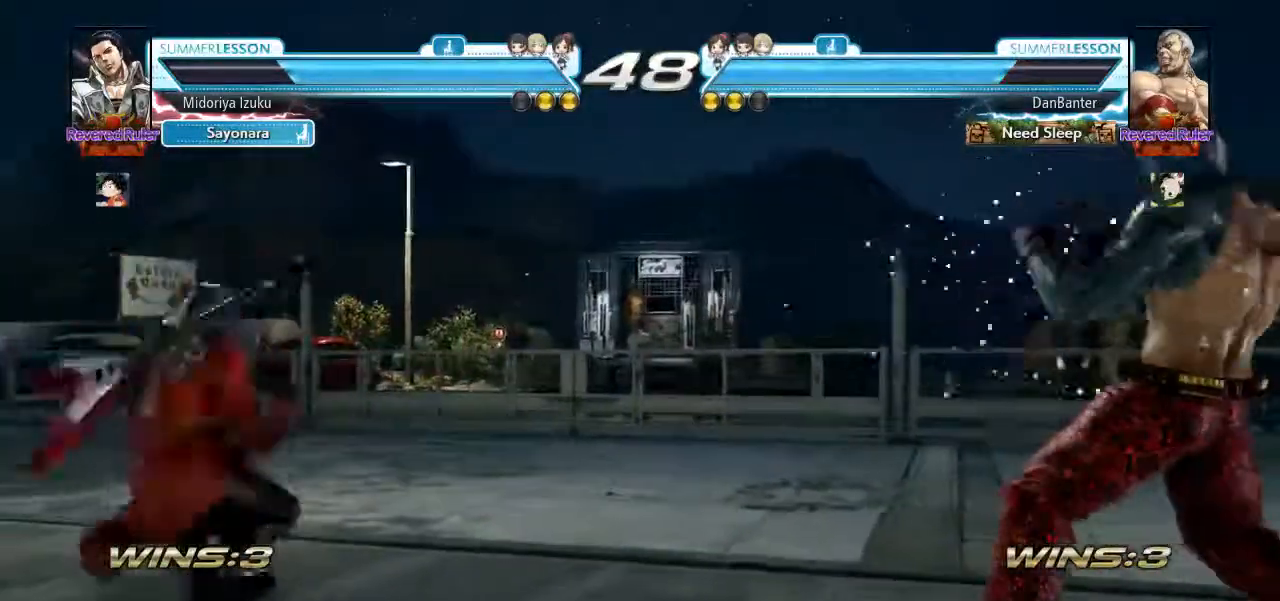
{"dt_ms": 500, "buttons": [], "left_stick": "center", "events": [[17, "left_stick", "center"]]}
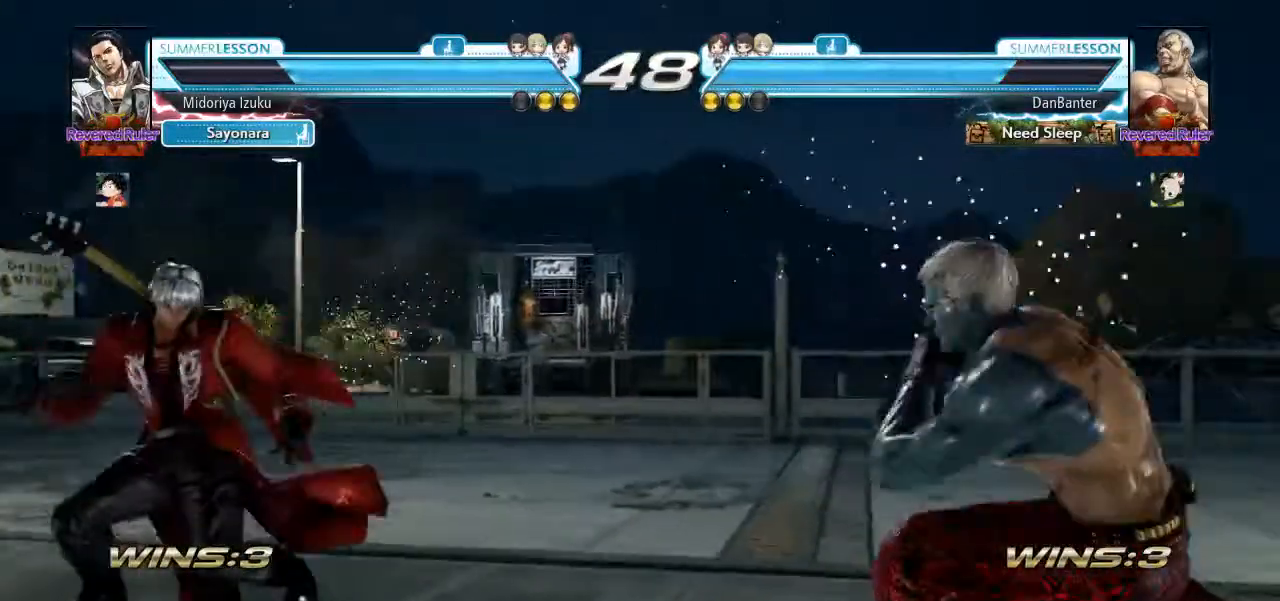
{"dt_ms": 500, "buttons": [], "left_stick": "left", "events": [[183, "left_stick", "left"], [283, "left_stick", "center"], [350, "left_stick", "left"]]}
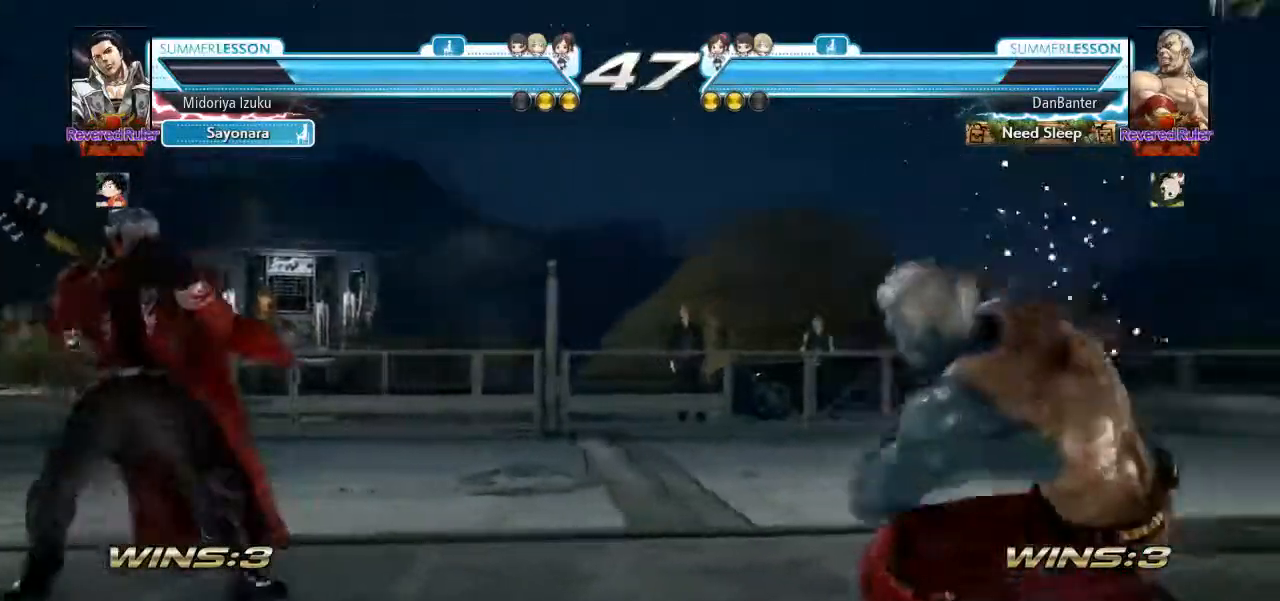
{"dt_ms": 500, "buttons": [], "left_stick": "center", "events": [[283, "left_stick", "down"], [383, "left_stick", "center"]]}
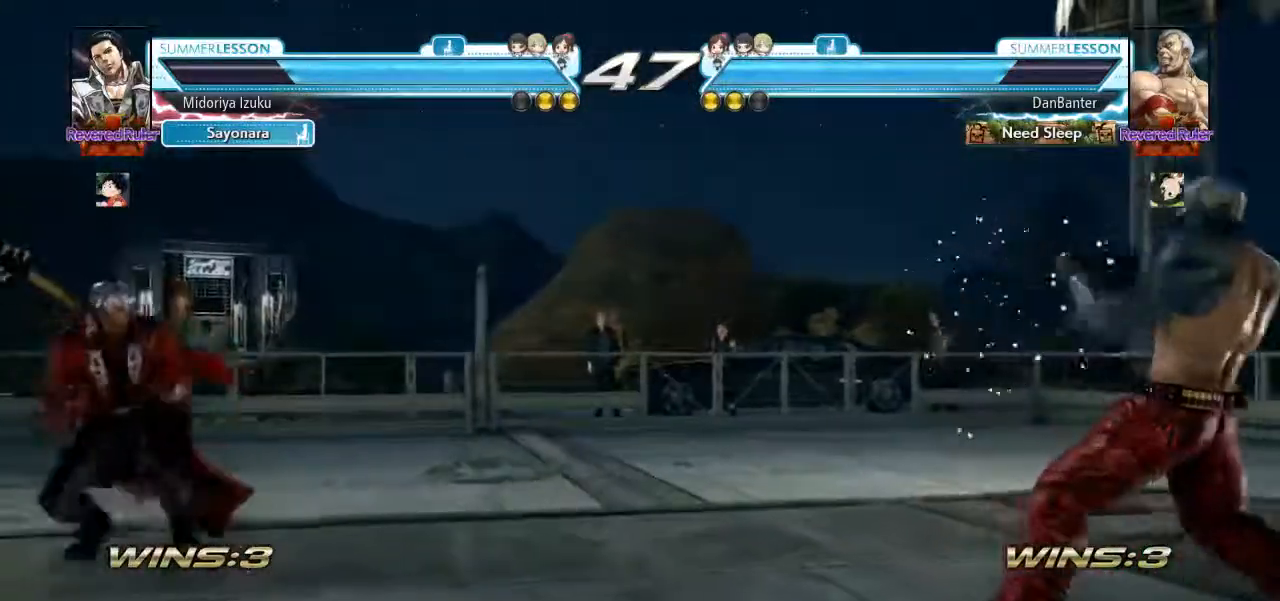
{"dt_ms": 500, "buttons": [], "left_stick": "center", "events": [[50, "left_stick", "left"], [117, "left_stick", "center"], [217, "left_stick", "left"], [350, "left_stick", "down"], [450, "left_stick", "center"]]}
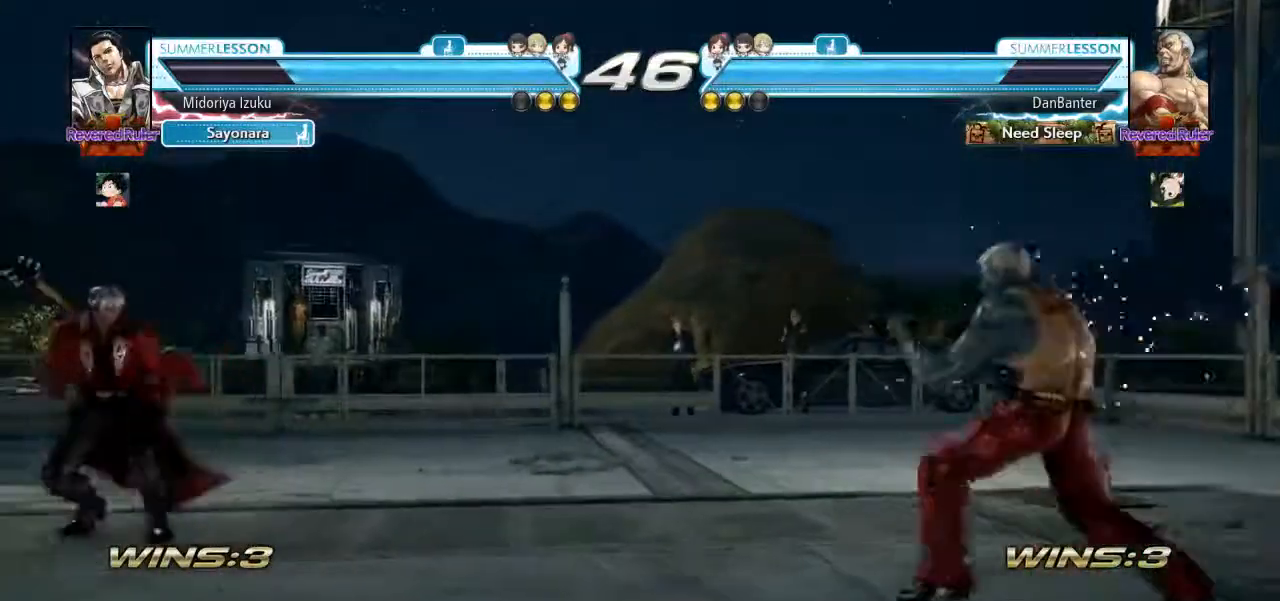
{"dt_ms": 500, "buttons": [], "left_stick": "left", "events": [[50, "left_stick", "right"], [117, "left_stick", "center"], [183, "left_stick", "right"], [317, "left_stick", "left"], [383, "left_stick", "center"], [483, "left_stick", "left"]]}
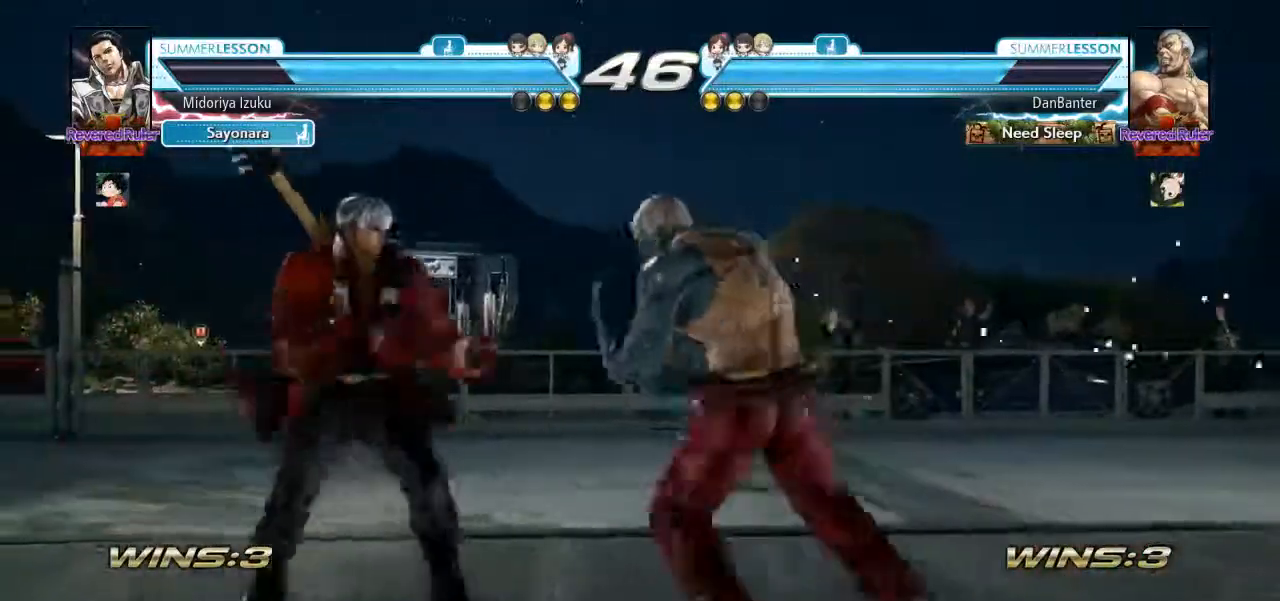
{"dt_ms": 1000, "buttons": [], "left_stick": "center", "events": [[917, "left_stick", "center"]]}
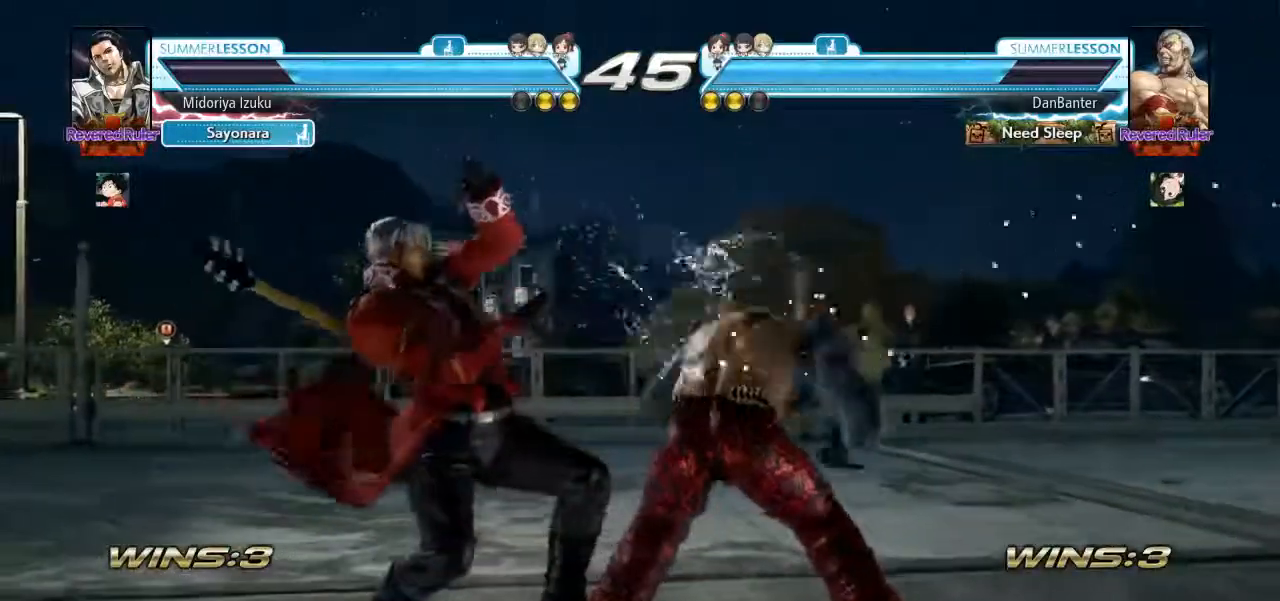
{"dt_ms": 500, "buttons": [], "left_stick": "left", "events": [[117, "left_stick", "up"], [183, "left_stick", "center"], [417, "left_stick", "left"]]}
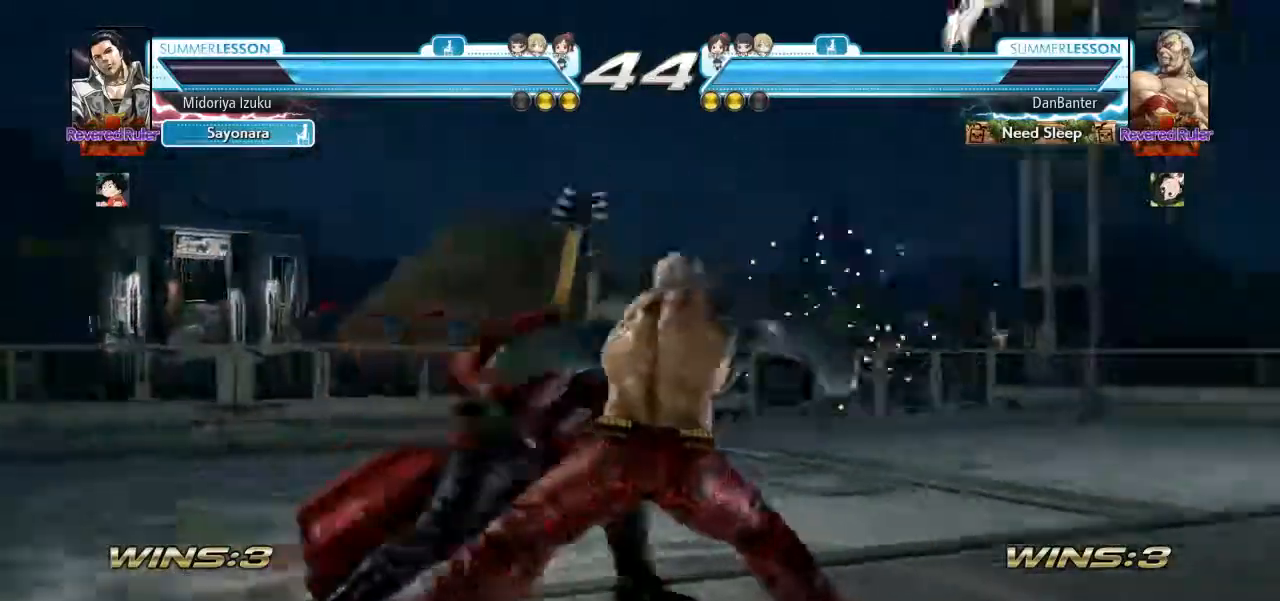
{"dt_ms": 500, "buttons": [], "left_stick": "center", "events": [[350, "left_stick", "center"]]}
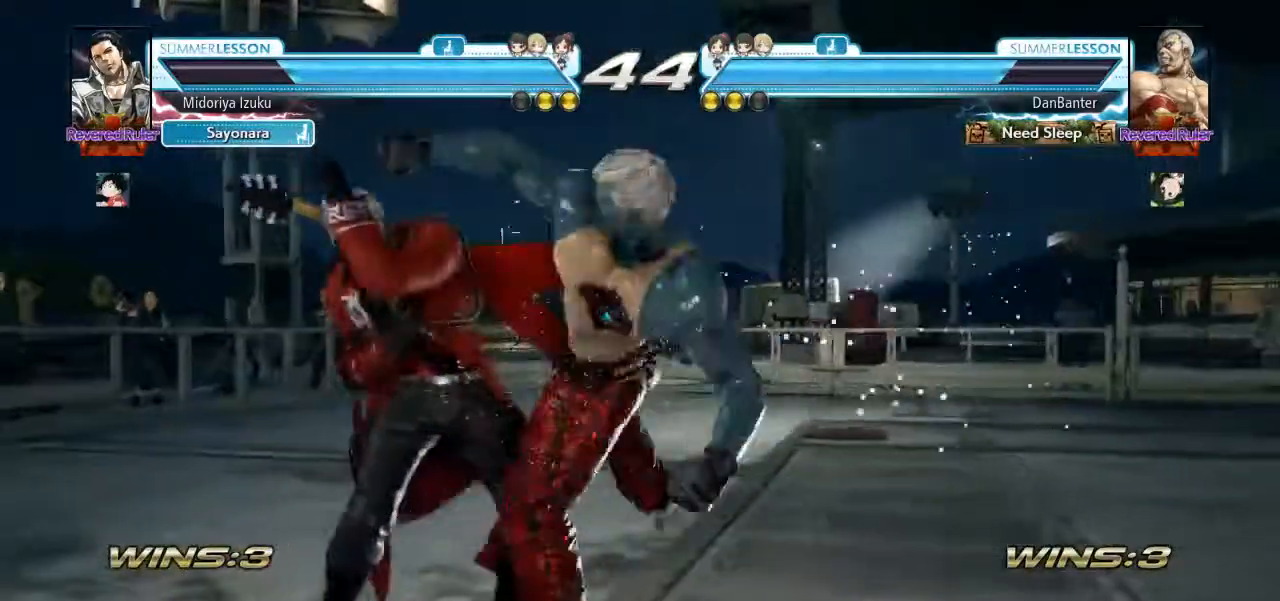
{"dt_ms": 1000, "buttons": [], "left_stick": "center", "events": [[283, "left_stick", "down-left"], [317, "CIRCLE", "down"], [383, "CIRCLE", "up"], [450, "CIRCLE", "down"], [550, "CIRCLE", "up"], [783, "left_stick", "center"]]}
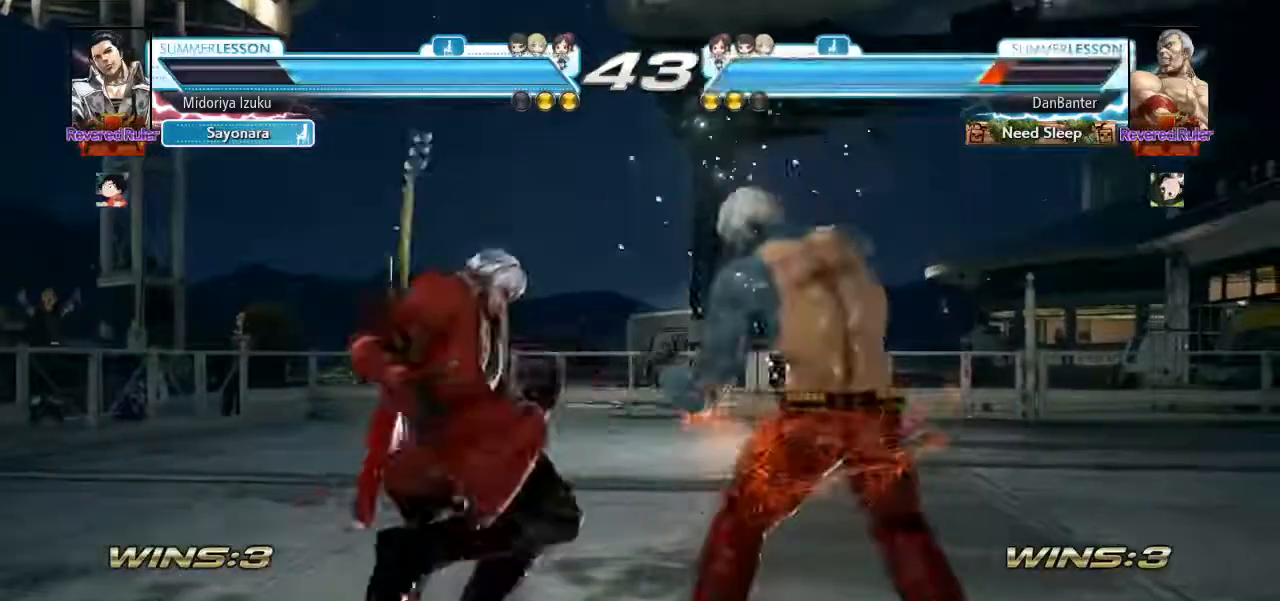
{"dt_ms": 500, "buttons": [], "left_stick": "left", "events": [[83, "left_stick", "left"], [183, "left_stick", "center"], [250, "left_stick", "left"]]}
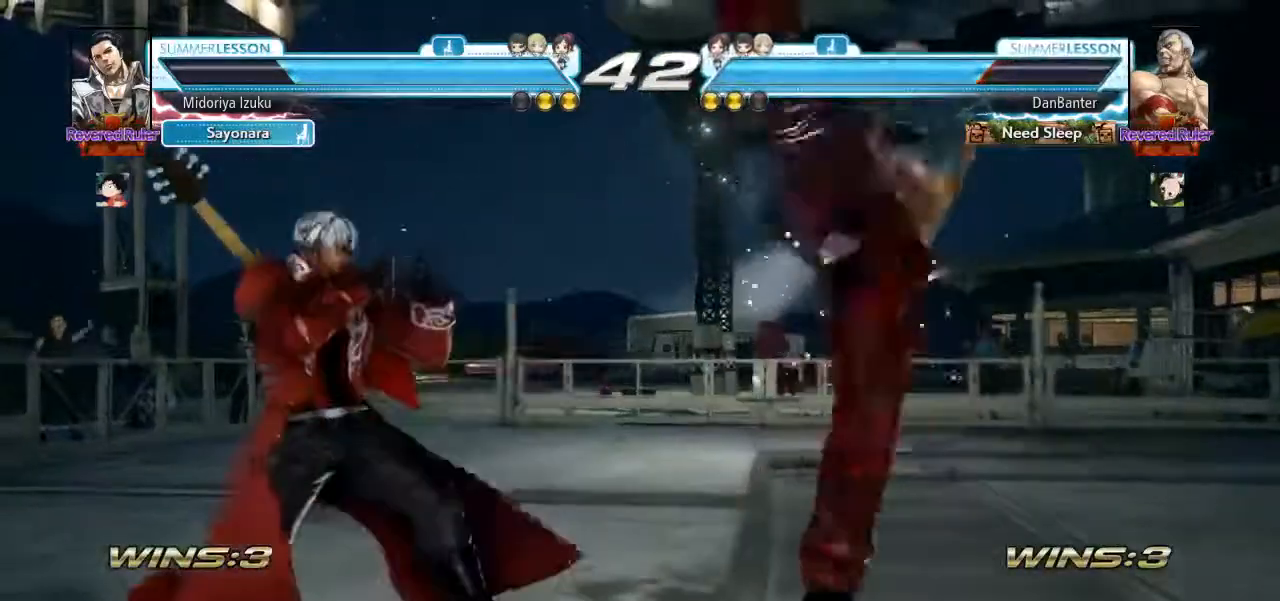
{"dt_ms": 500, "buttons": [], "left_stick": "center", "events": [[183, "CROSS", "down"], [183, "left_stick", "right"], [250, "CROSS", "up"], [283, "left_stick", "center"]]}
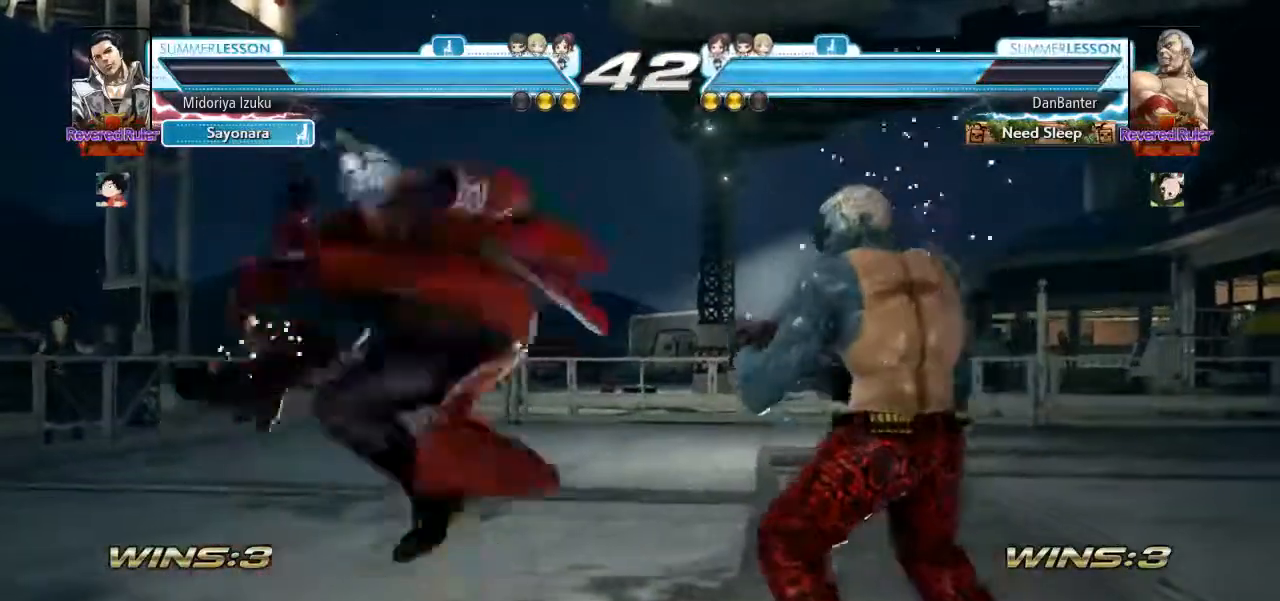
{"dt_ms": 500, "buttons": [], "left_stick": "left", "events": [[317, "left_stick", "left"], [417, "left_stick", "center"], [483, "left_stick", "left"]]}
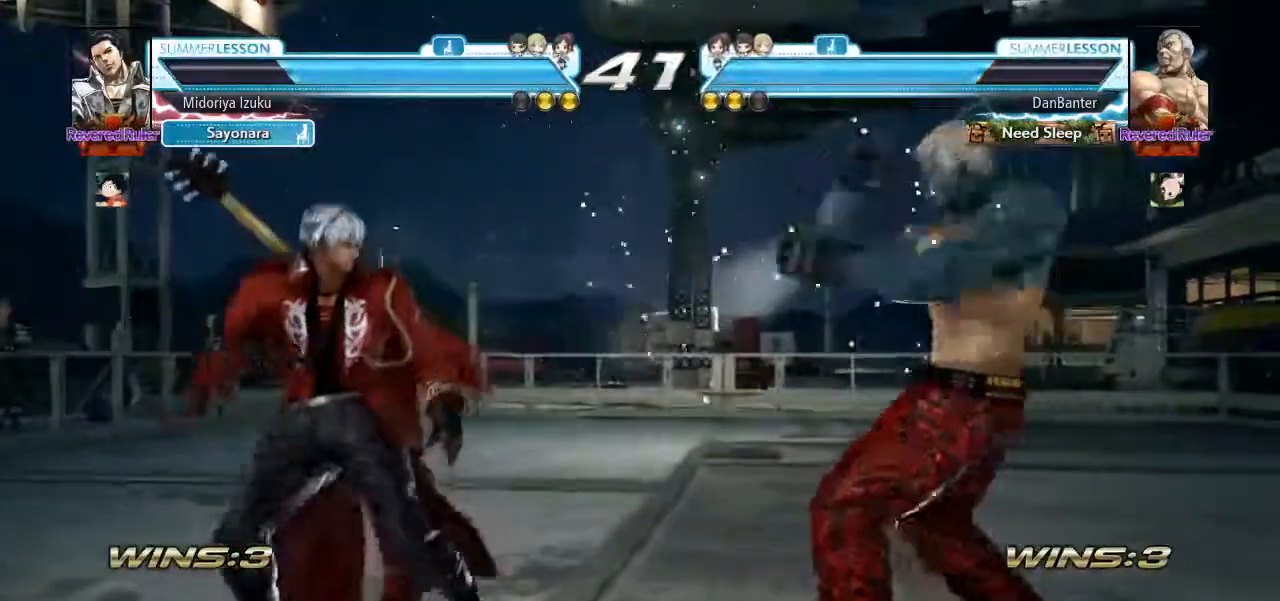
{"dt_ms": 500, "buttons": [], "left_stick": "center", "events": [[183, "left_stick", "right"], [217, "CIRCLE", "down"], [283, "CIRCLE", "up"], [283, "left_stick", "center"]]}
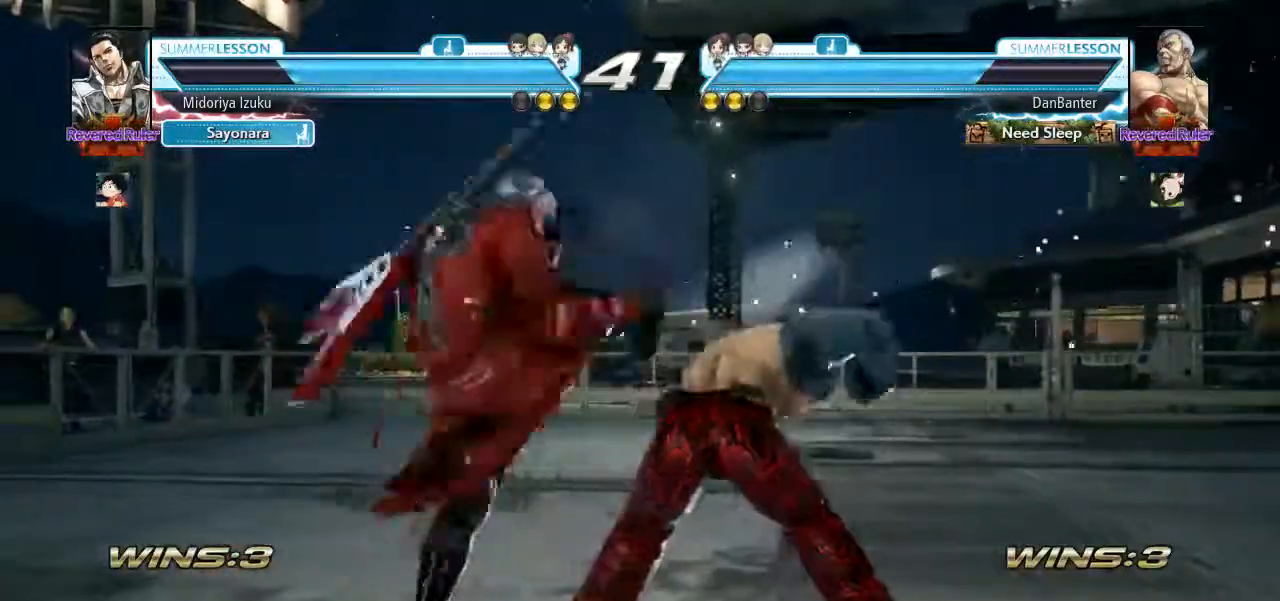
{"dt_ms": 500, "buttons": [], "left_stick": "right", "events": [[483, "left_stick", "right"]]}
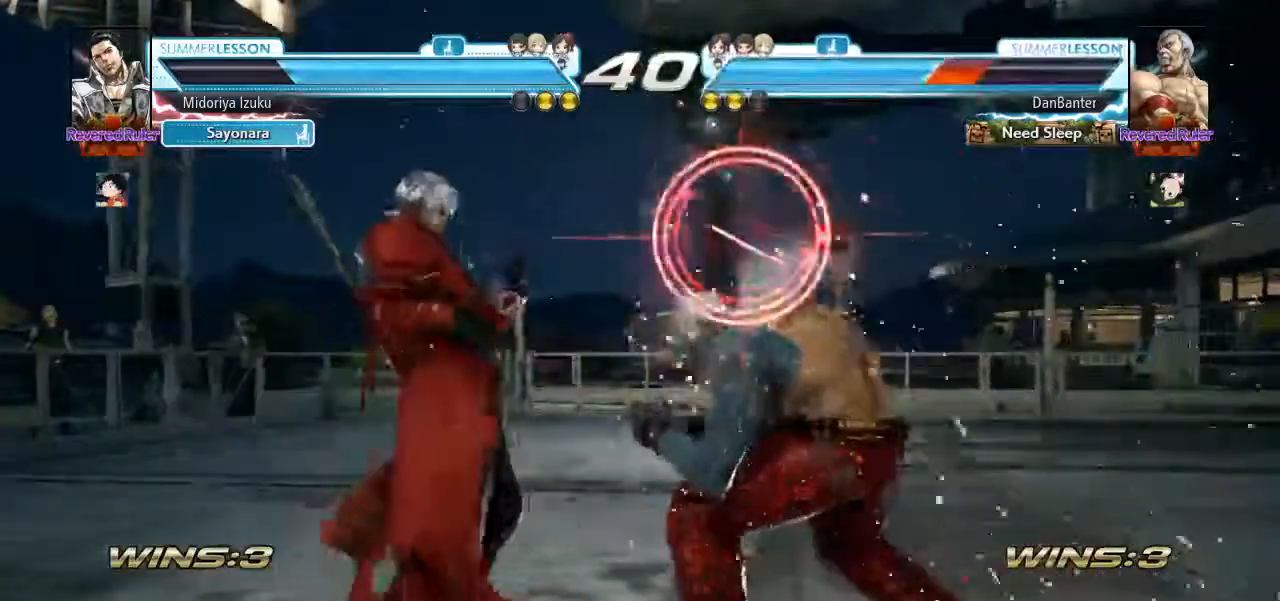
{"dt_ms": 500, "buttons": ["TRIANGLE"], "left_stick": "center", "events": [[50, "CROSS", "down"], [117, "CROSS", "up"], [150, "left_stick", "center"], [417, "TRIANGLE", "down"]]}
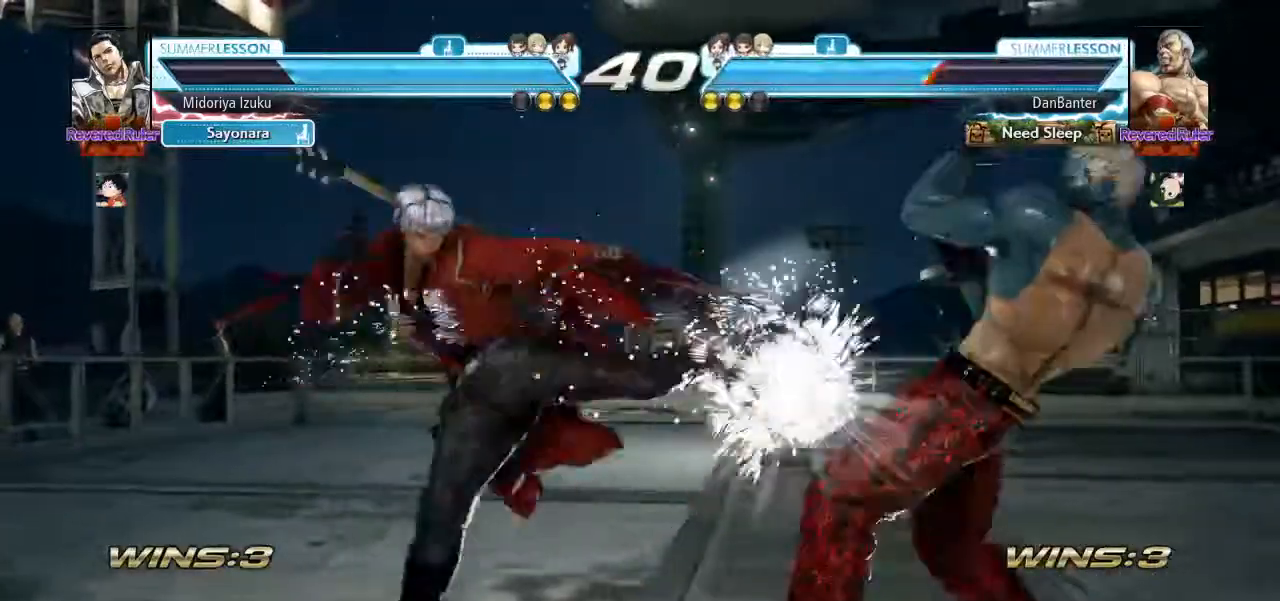
{"dt_ms": 500, "buttons": [], "left_stick": "left", "events": [[50, "TRIANGLE", "up"], [183, "left_stick", "left"], [283, "left_stick", "center"], [350, "left_stick", "left"]]}
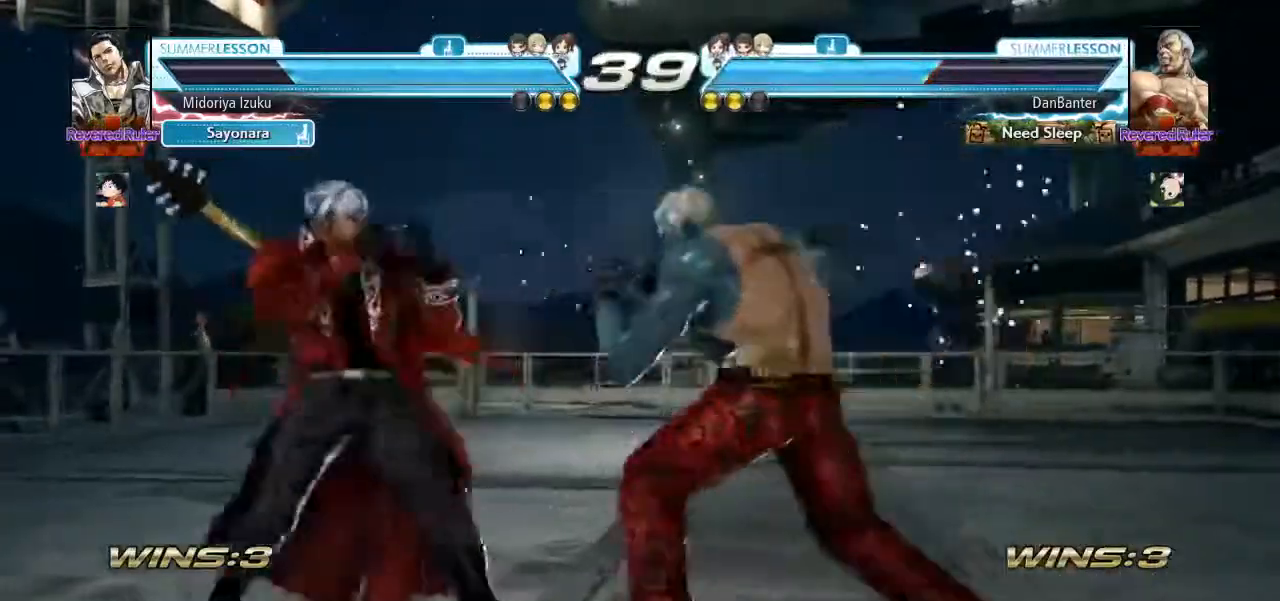
{"dt_ms": 500, "buttons": [], "left_stick": "center", "events": [[117, "CIRCLE", "down"], [117, "left_stick", "center"], [217, "CIRCLE", "up"], [250, "CROSS", "down"], [317, "CROSS", "up"]]}
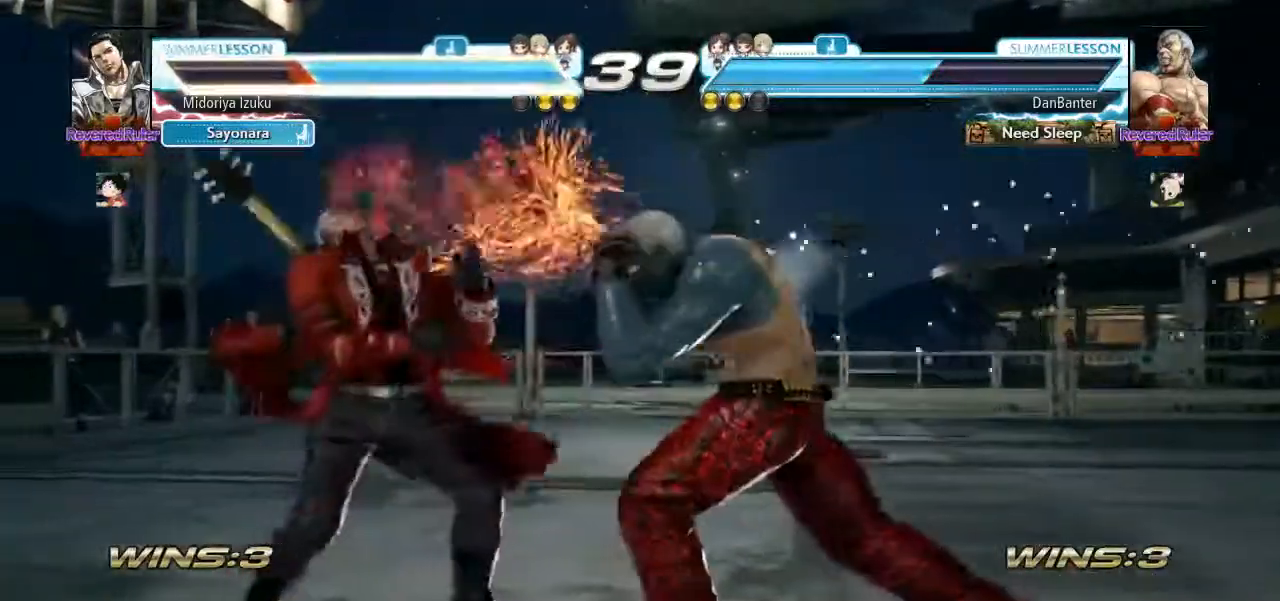
{"dt_ms": 500, "buttons": [], "left_stick": "left", "events": [[83, "left_stick", "left"]]}
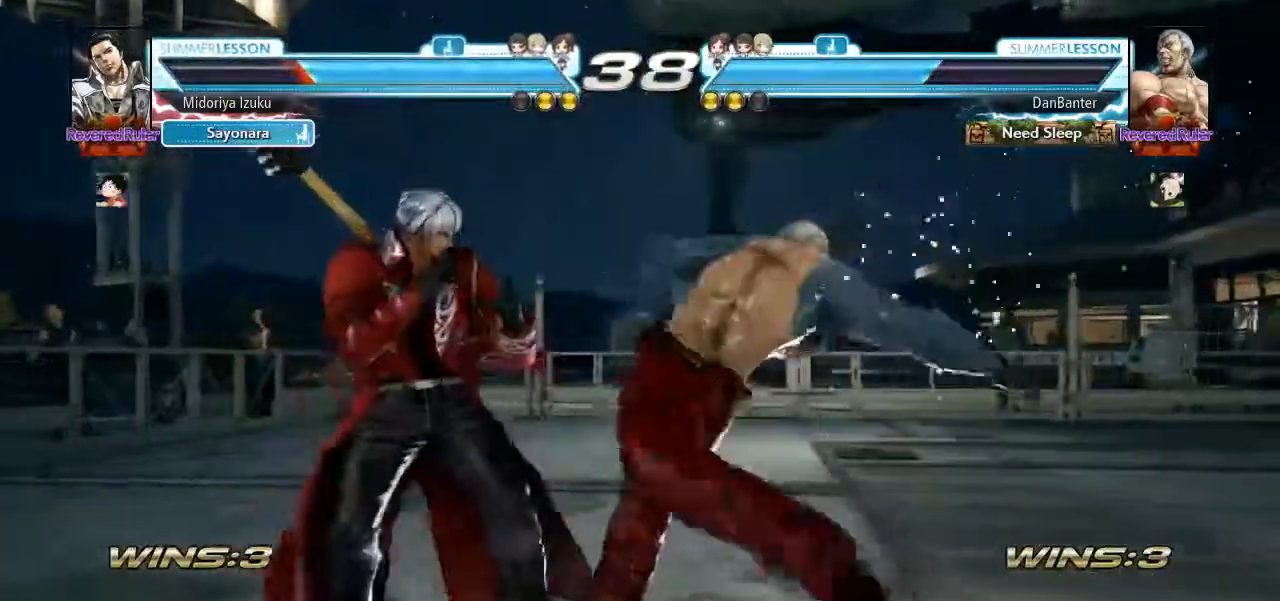
{"dt_ms": 500, "buttons": [], "left_stick": "up", "events": [[117, "left_stick", "down-left"], [250, "left_stick", "center"], [483, "left_stick", "up"]]}
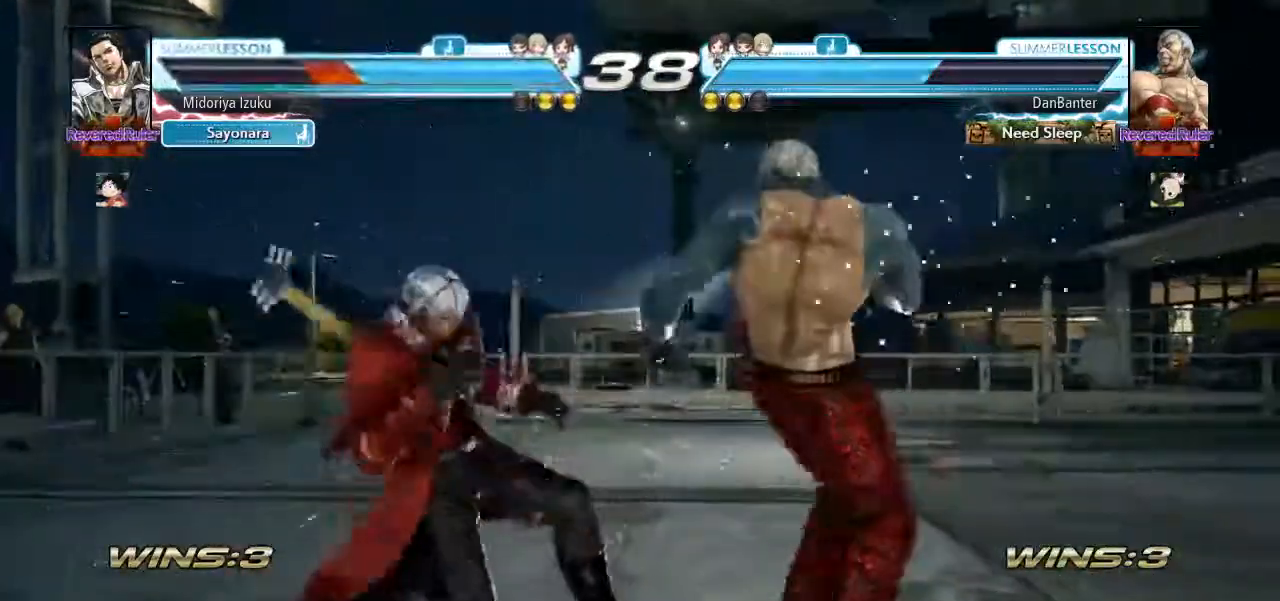
{"dt_ms": 500, "buttons": [], "left_stick": "left", "events": [[50, "left_stick", "center"], [250, "left_stick", "left"]]}
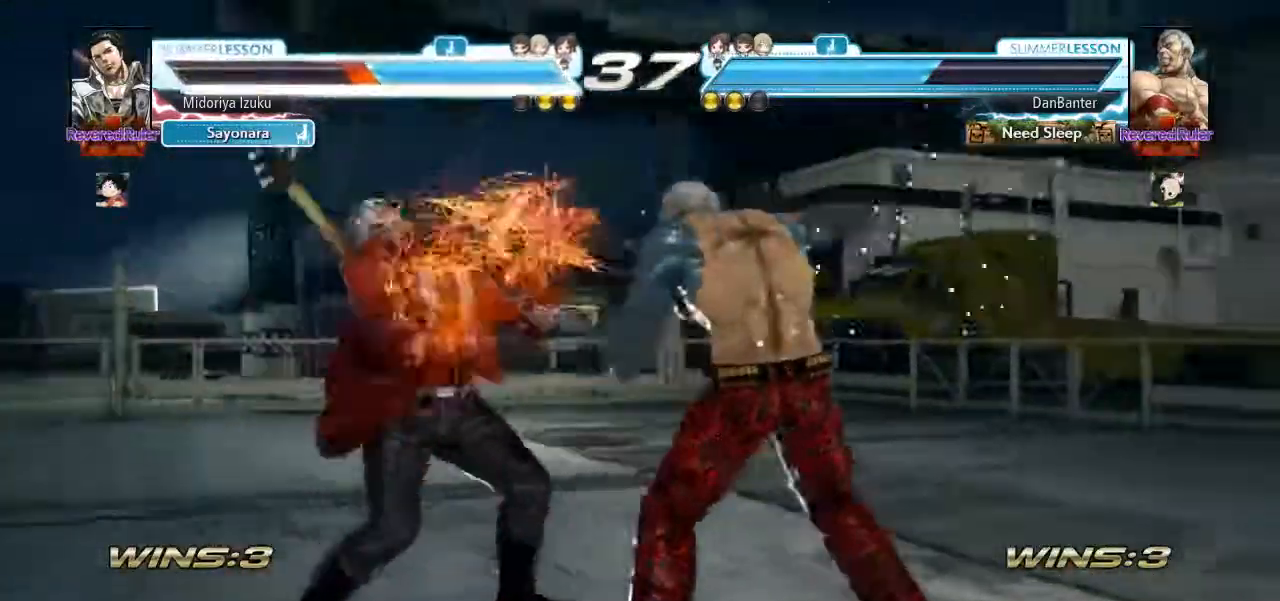
{"dt_ms": 500, "buttons": [], "left_stick": "left", "events": []}